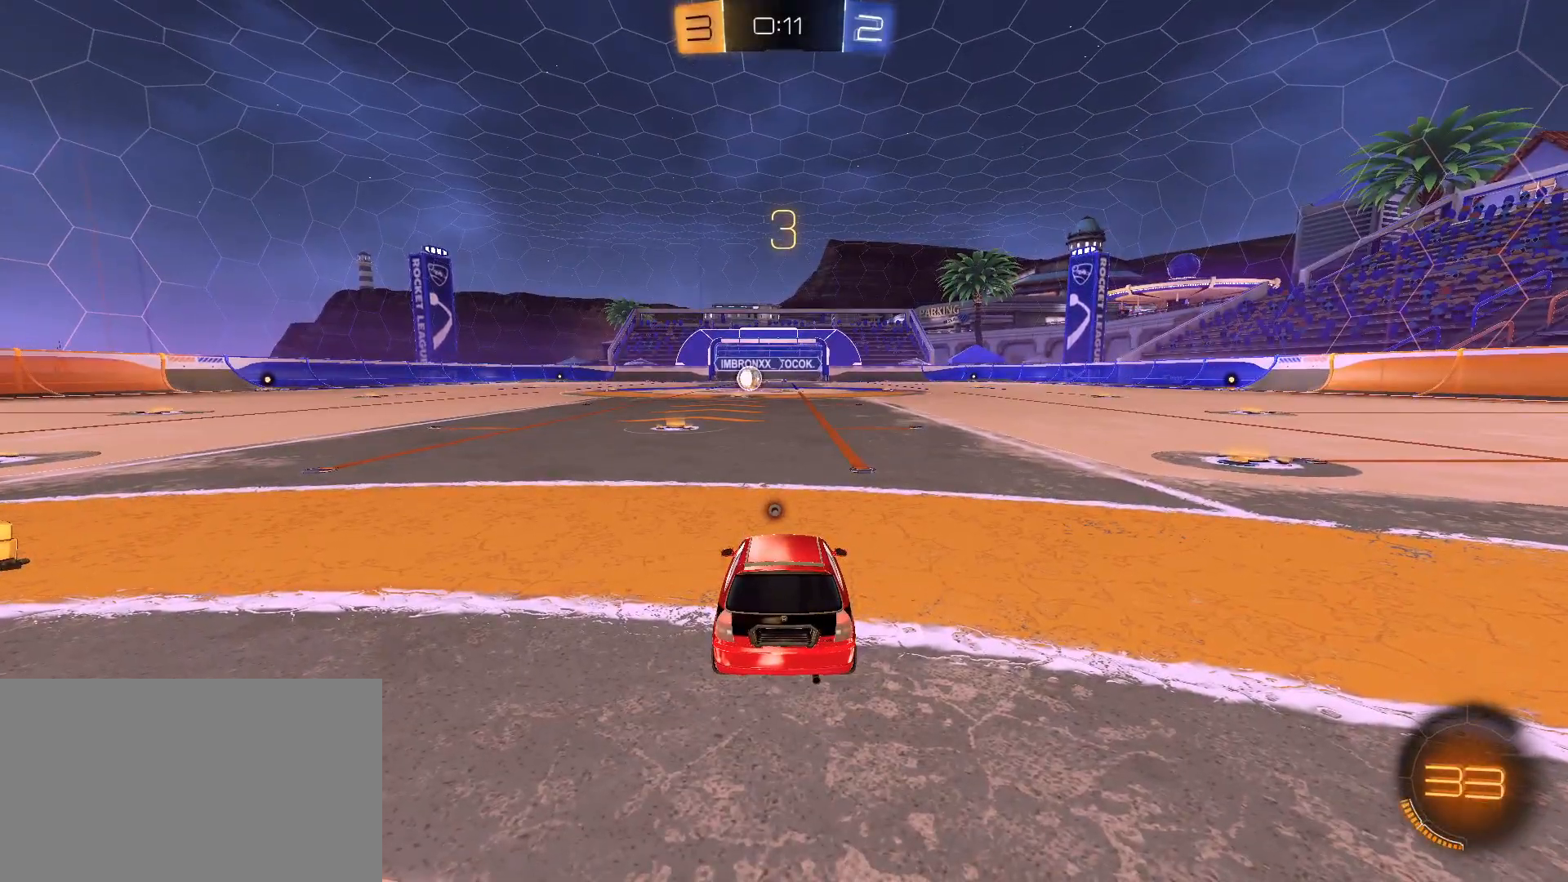
Gameplay with keyboard and mouse; each line is a JSON object with the keys and mouse buttons held at the frame after it. "events" lists presses ("down") and releases ("up") of "1", "2", "3", "4", "5", "a", "alt", "c", "caps_lock", "ctrl", "d", "e", "f", "g", "q", "r", "s", "shift", "space", "t", "tab", "v", "w", "x", "z", "mouse_left", "mouse_wheel" and "mouse_right" between this image and that frame as [ms after this image, input, new state], when the widget could be followed in between. "mouse_left", "mouse_wheel", "mouse_right" = the "left", "wheel", "right" buttons of the "mouse" list. No other keys are recorded. "wheel" means that the mouse wheel is clicked or scrolled. "mouse_move" is the direction in which the mouse moves at that frame (one of eight, or "still"), when it could be read.
{"keys": ["a", "w"], "mouse": [], "mouse_move": "down-left", "events": [[150, "w", "down"], [333, "space", "down"], [383, "a", "down"], [467, "space", "up"]]}
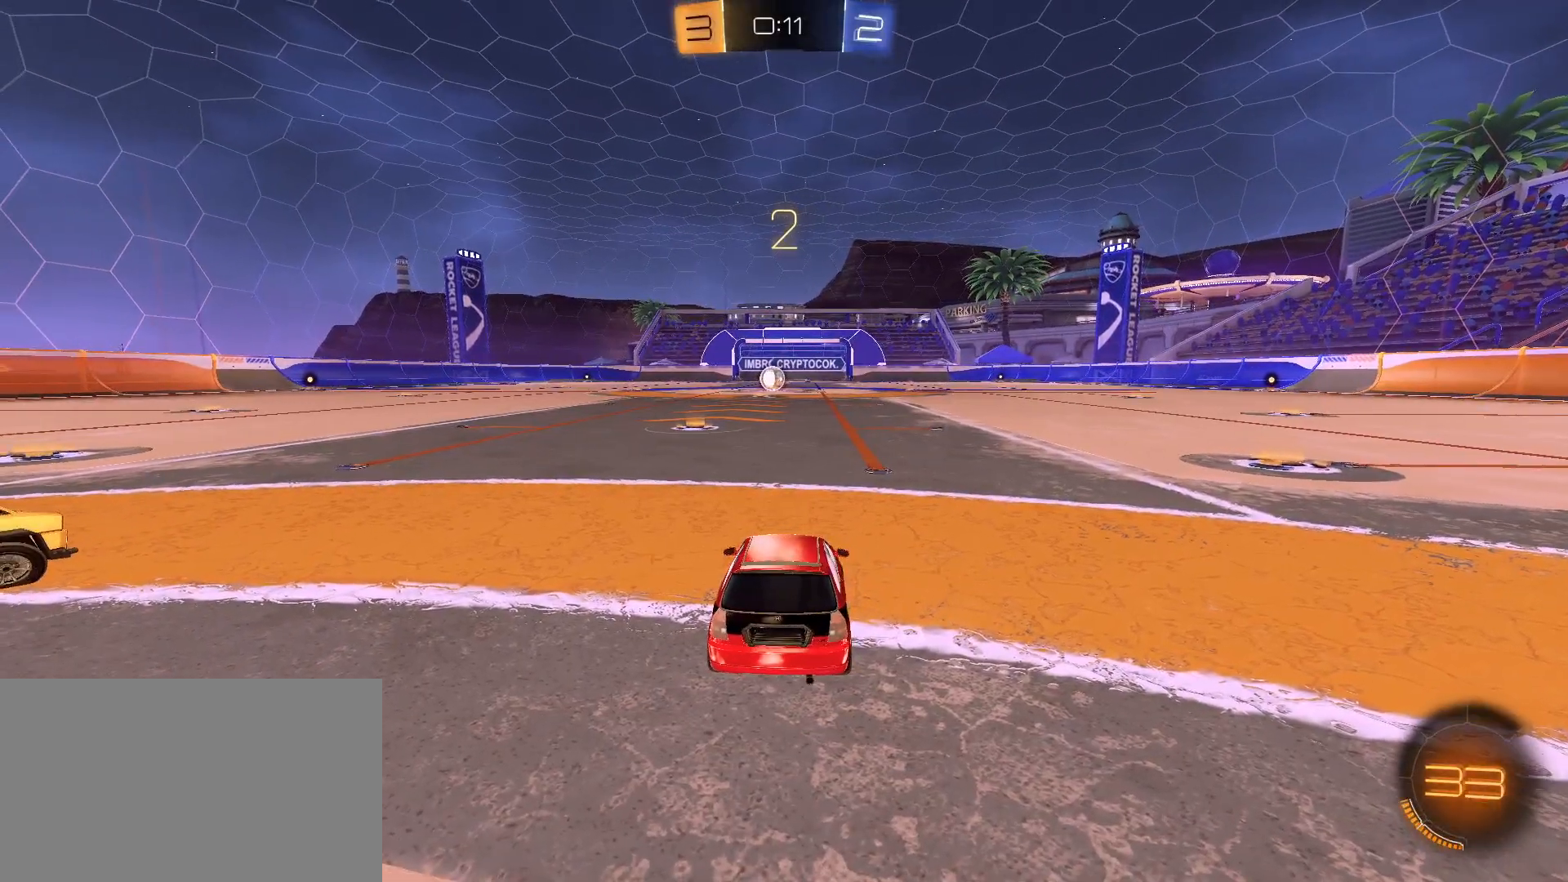
{"keys": ["w"], "mouse": ["left"], "mouse_move": "still", "events": [[67, "a", "up"], [67, "space", "down"], [117, "space", "up"], [200, "mouse_left", "down"], [250, "space", "down"], [350, "space", "up"]]}
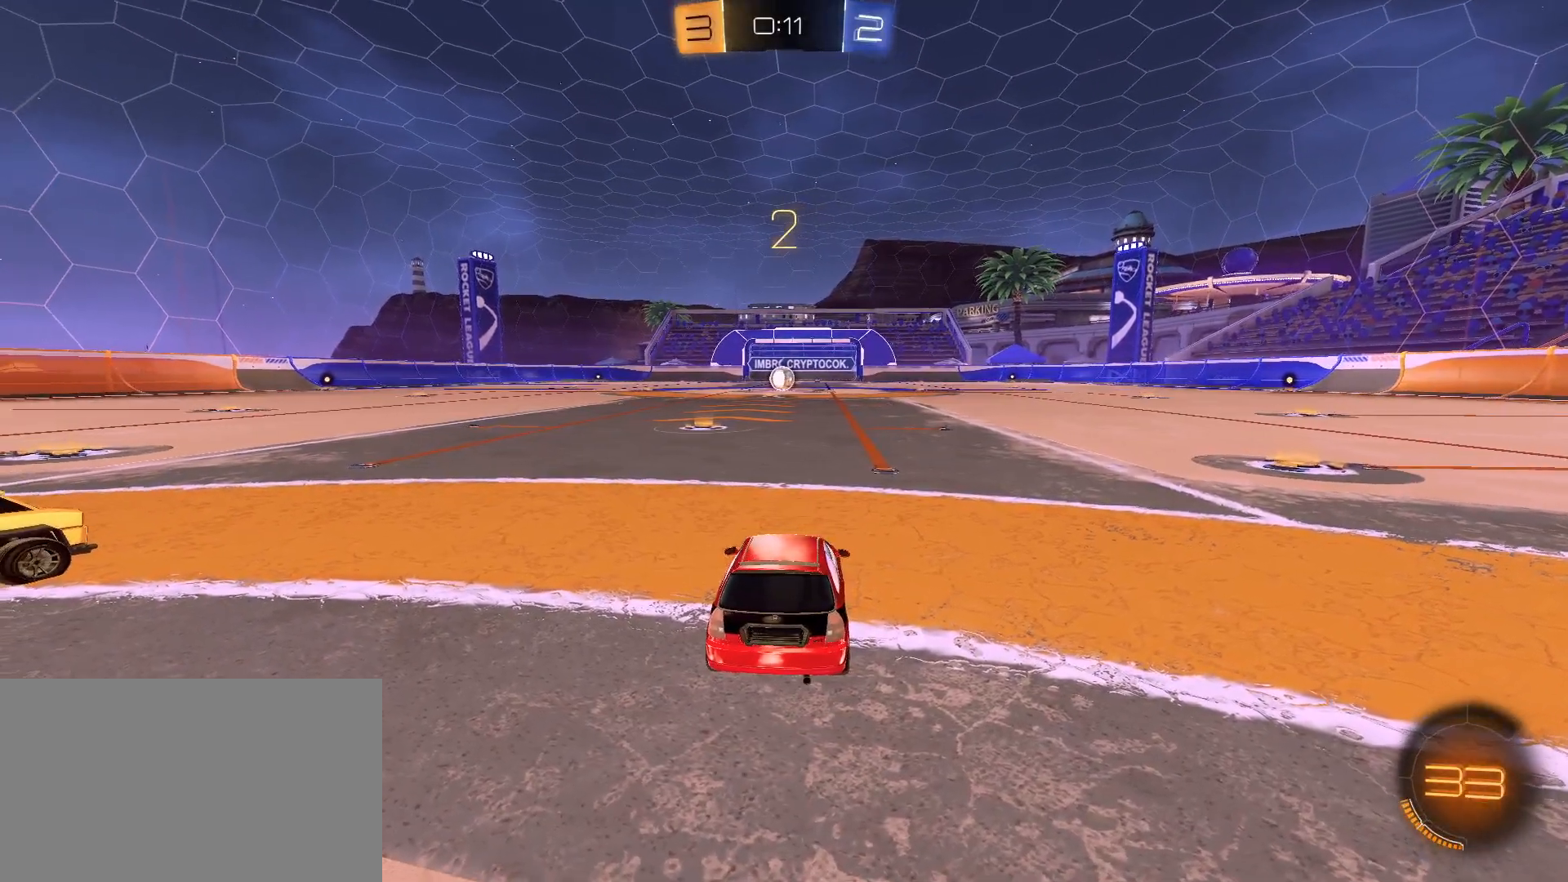
{"keys": ["d", "w"], "mouse": ["left"], "mouse_move": "right", "events": [[167, "mouse_left", "up"], [267, "d", "down"], [400, "mouse_left", "down"]]}
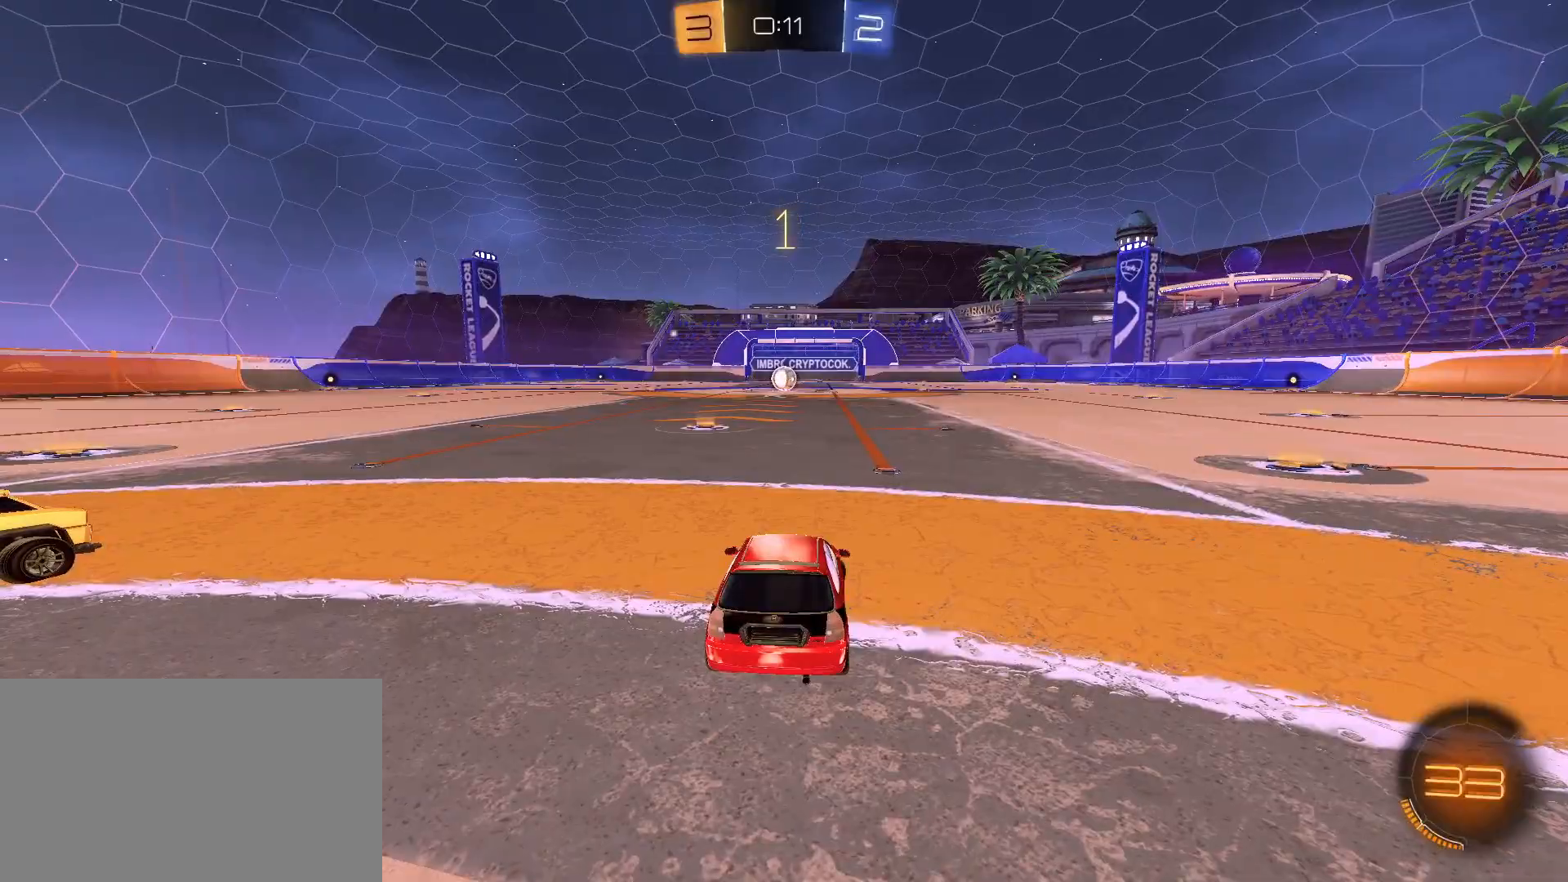
{"keys": ["d", "w"], "mouse": [], "mouse_move": "still", "events": [[233, "mouse_left", "up"], [283, "d", "up"], [417, "d", "down"]]}
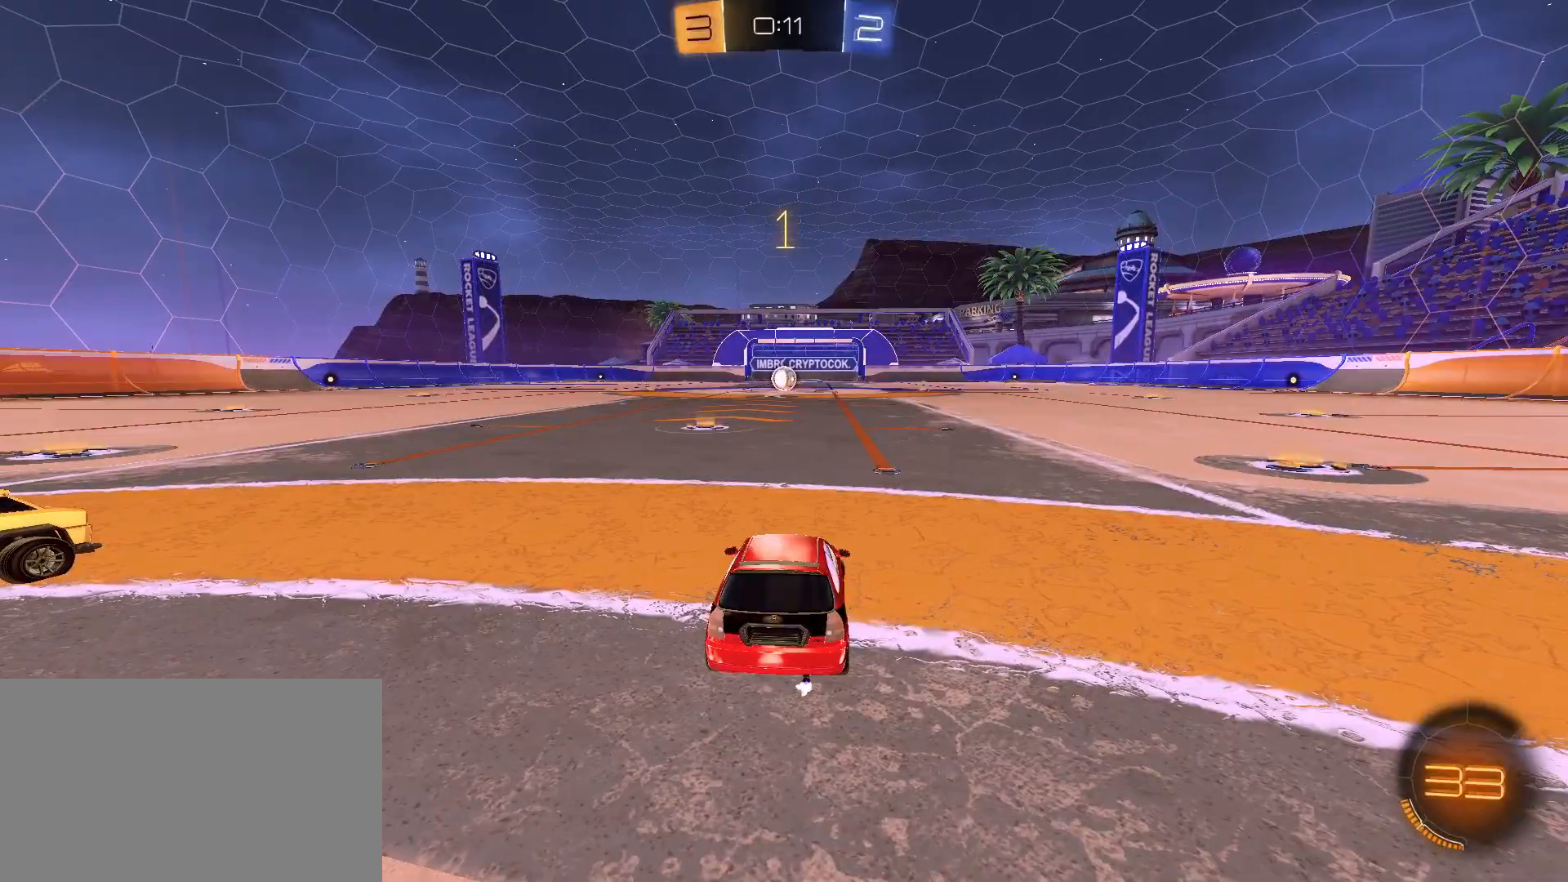
{"keys": ["d", "w"], "mouse": ["left"], "mouse_move": "still", "events": [[17, "mouse_left", "down"]]}
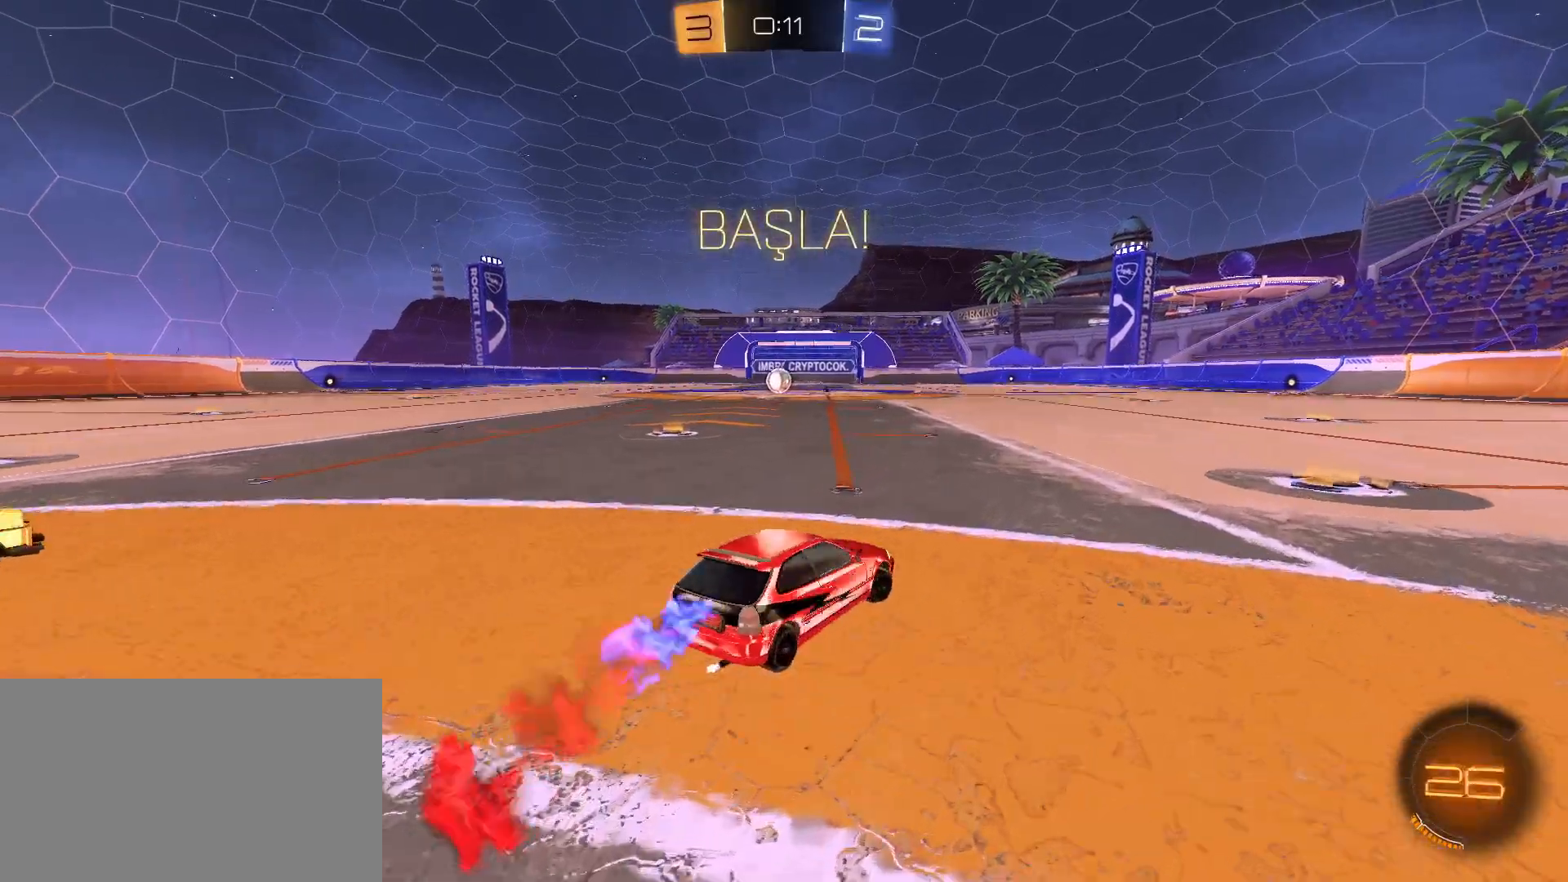
{"keys": ["w"], "mouse": ["left"], "mouse_move": "still", "events": [[83, "space", "down"], [267, "d", "up"], [267, "space", "up"]]}
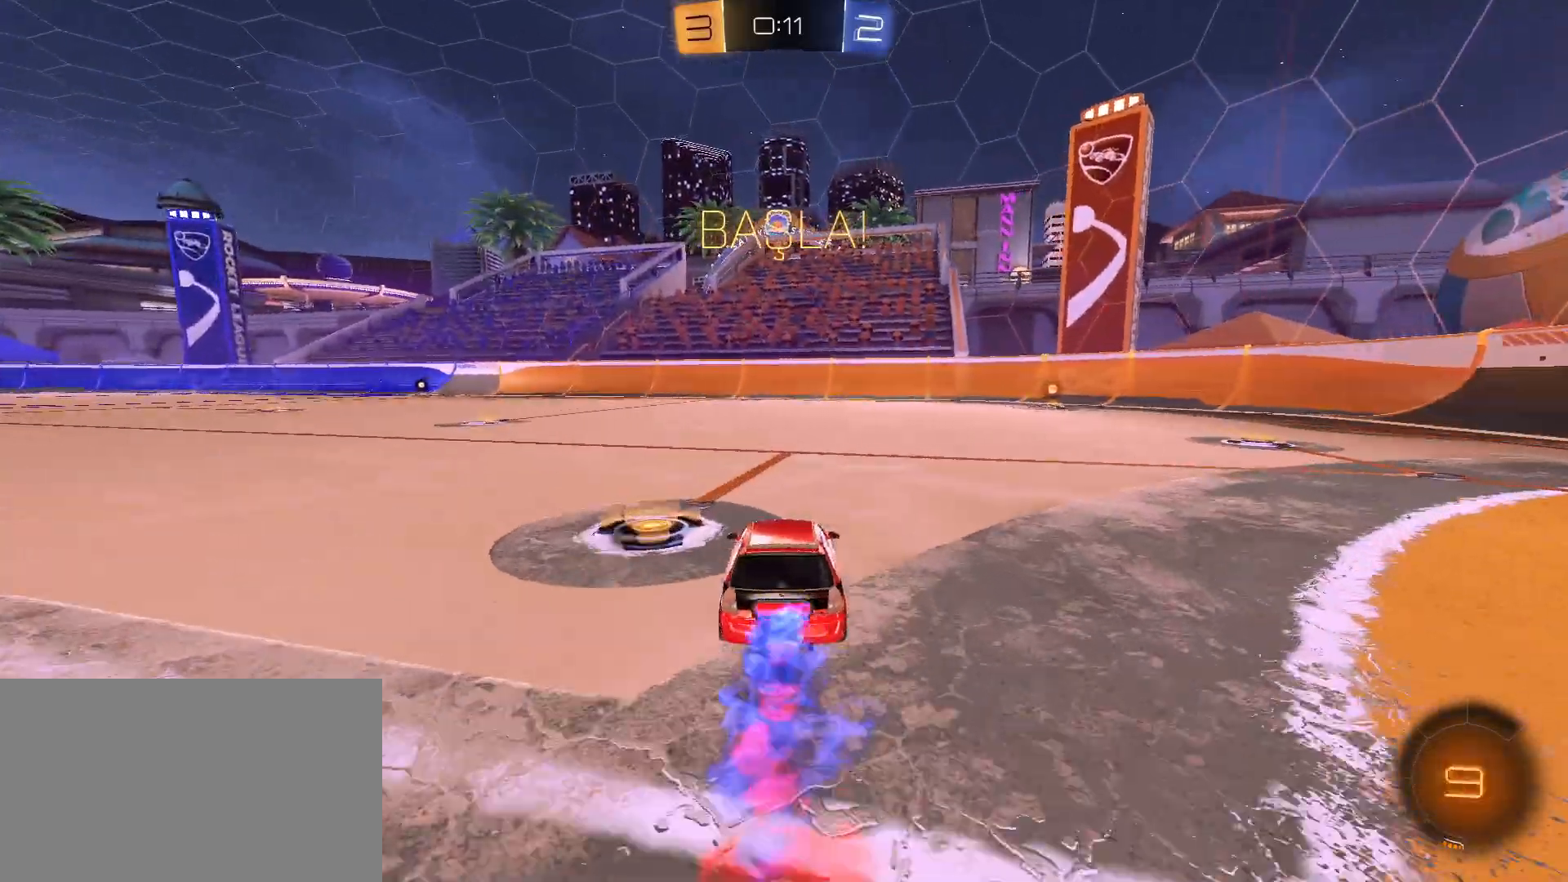
{"keys": ["space", "w"], "mouse": ["left"], "mouse_move": "still", "events": [[50, "d", "down"], [283, "d", "up"], [467, "space", "down"]]}
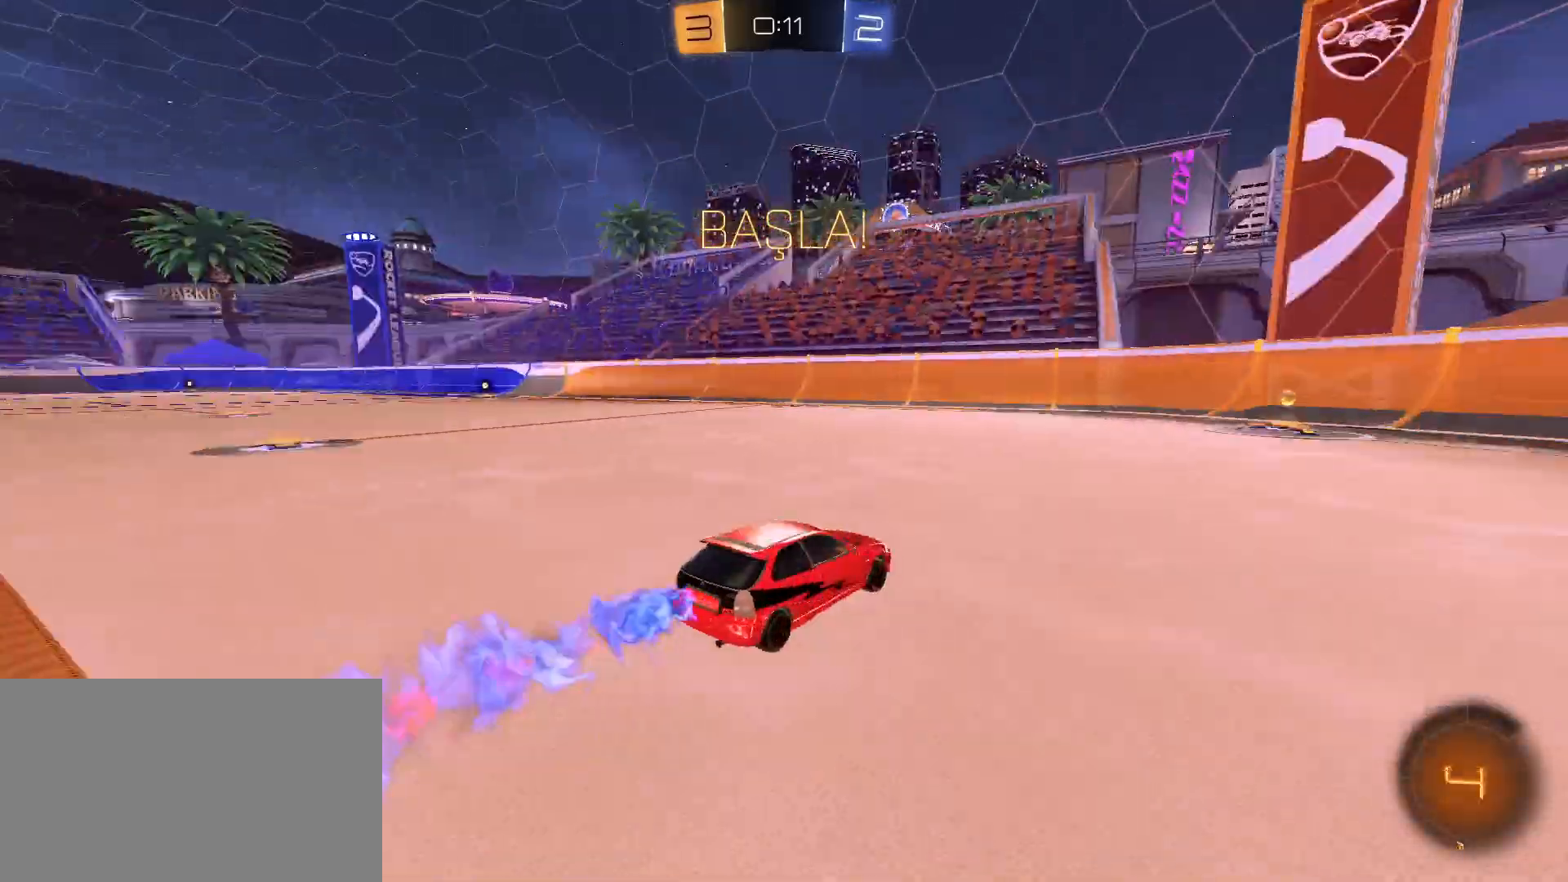
{"keys": ["w"], "mouse": ["left"], "mouse_move": "still", "events": [[17, "space", "up"], [67, "d", "down"], [117, "d", "up"]]}
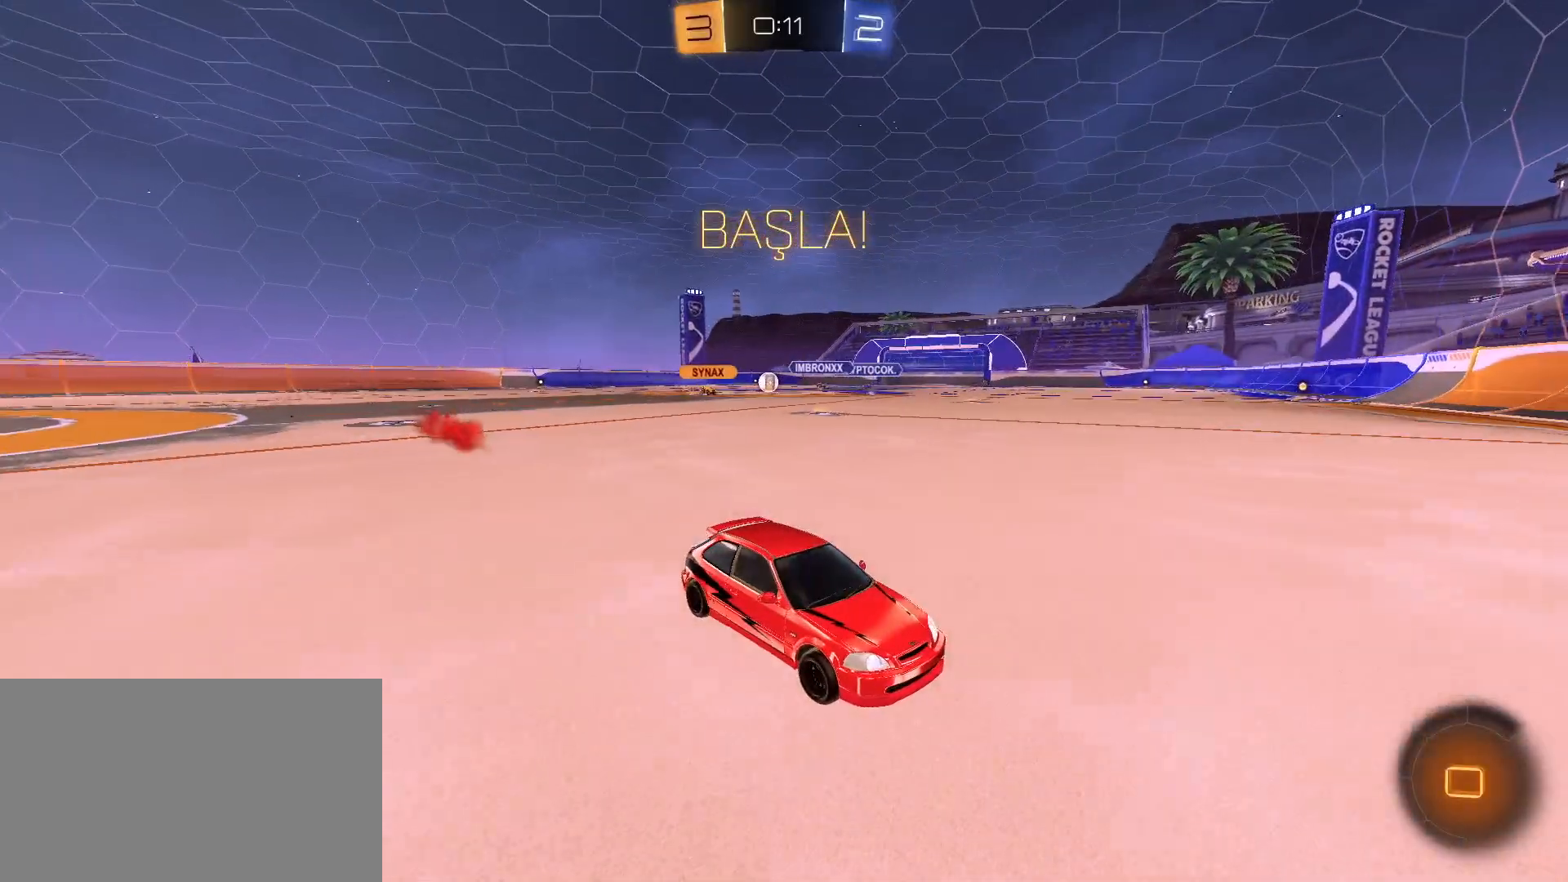
{"keys": ["d", "w"], "mouse": [], "mouse_move": "still", "events": [[83, "d", "down"], [83, "mouse_left", "up"], [217, "shift", "down"], [317, "shift", "up"], [417, "shift", "down"], [450, "shift", "up"]]}
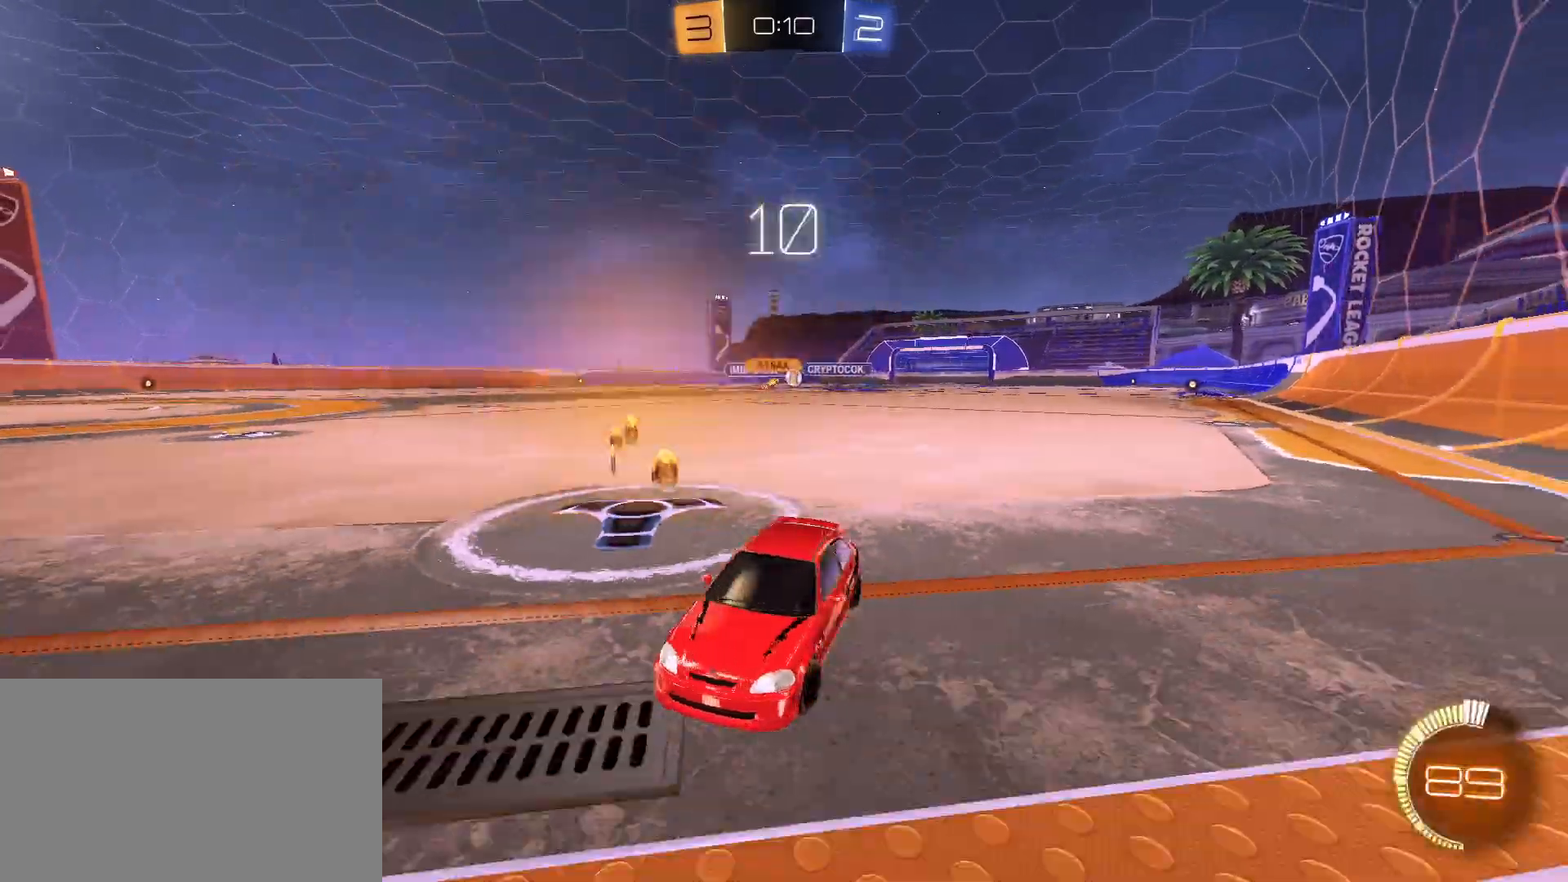
{"keys": ["d", "w"], "mouse": [], "mouse_move": "still", "events": [[100, "shift", "down"], [183, "shift", "up"], [383, "shift", "down"], [417, "shift", "up"]]}
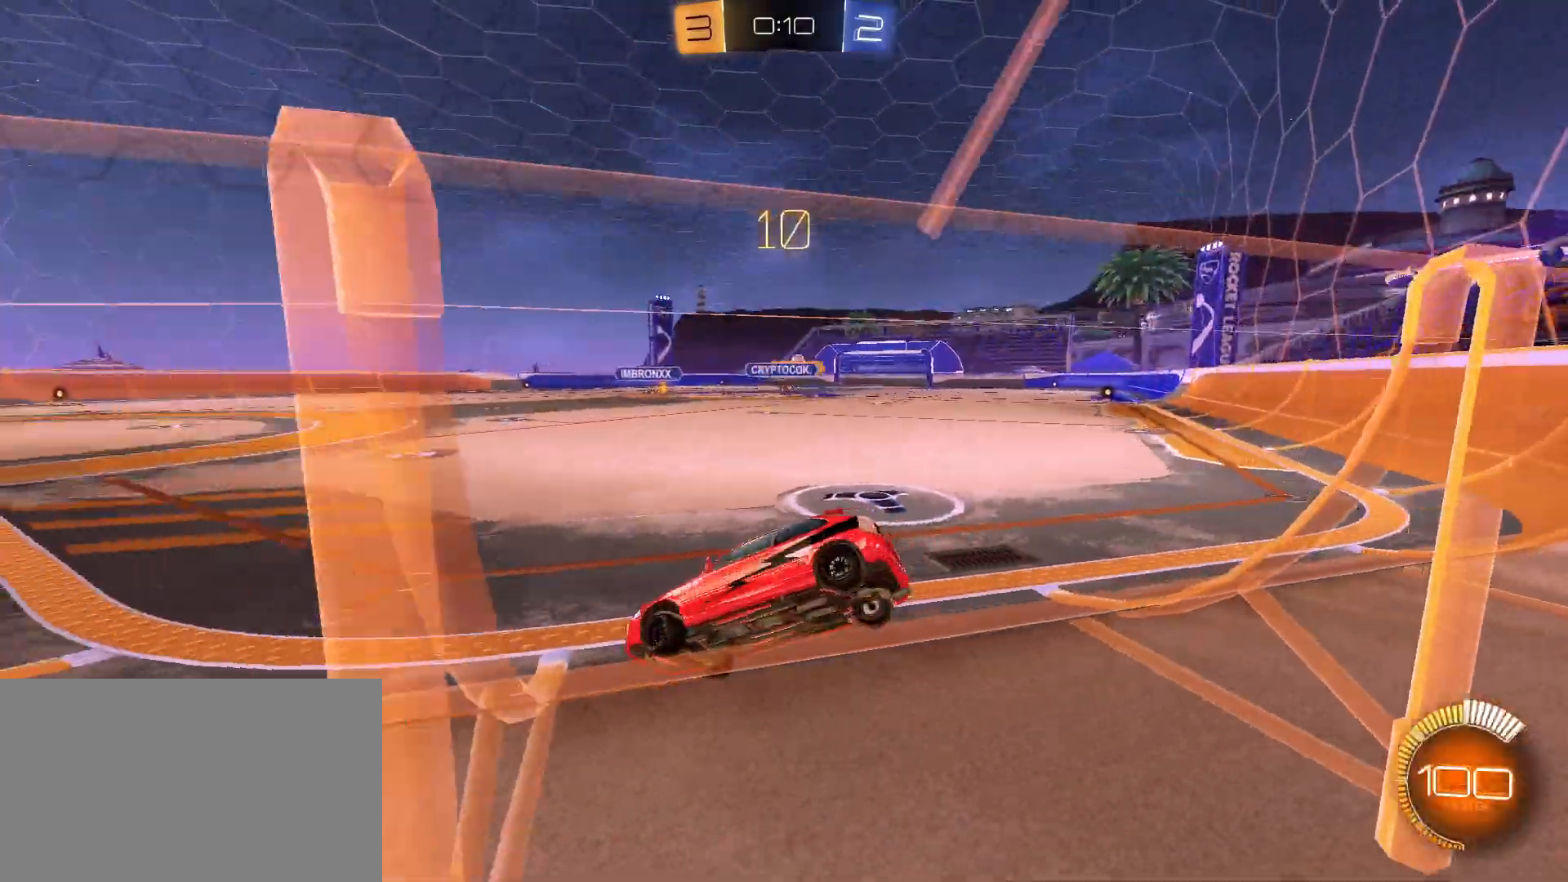
{"keys": ["w"], "mouse": ["left"], "mouse_move": "still", "events": [[383, "mouse_left", "down"], [483, "d", "up"]]}
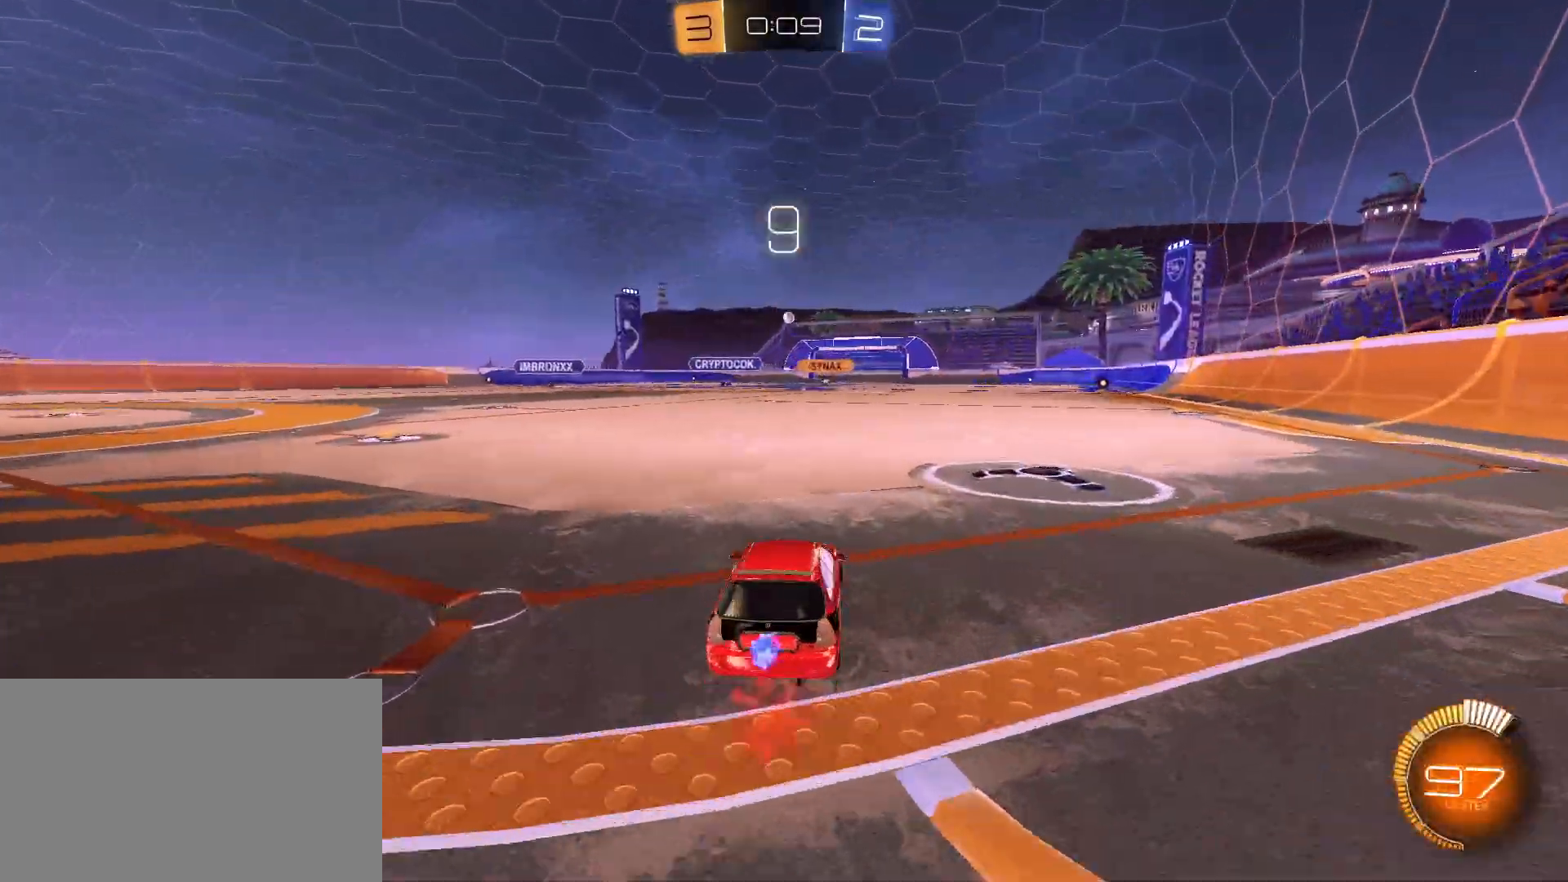
{"keys": ["a", "w"], "mouse": [], "mouse_move": "still", "events": [[33, "mouse_right", "down"], [133, "mouse_right", "up"], [183, "a", "down"], [233, "mouse_right", "down"], [400, "mouse_left", "up"], [450, "mouse_right", "up"]]}
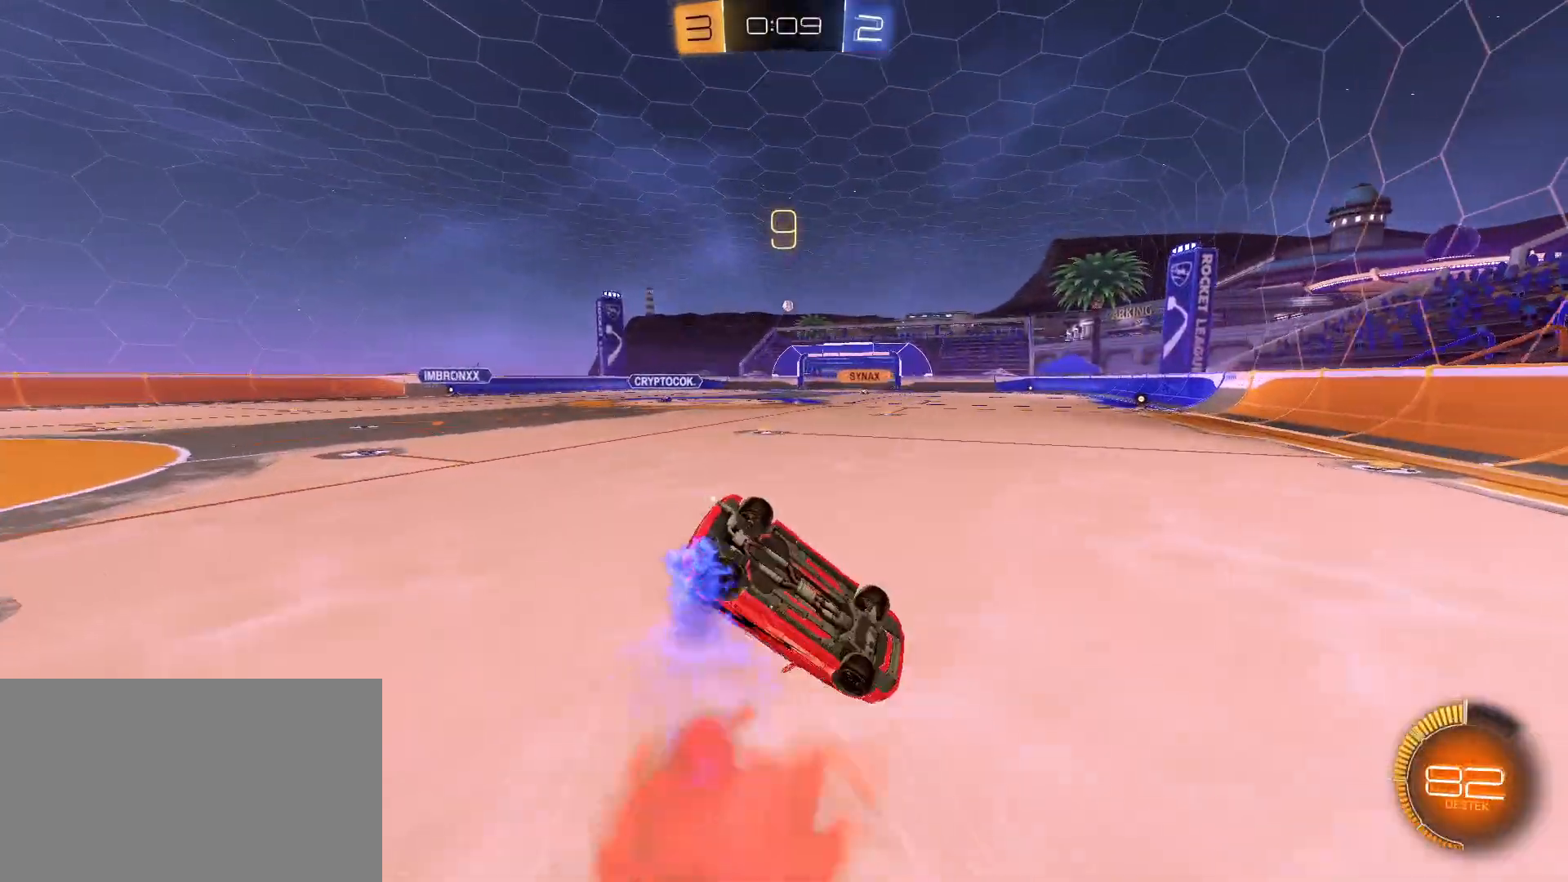
{"keys": [], "mouse": [], "mouse_move": "still", "events": [[100, "w", "up"], [150, "mouse_left", "down"], [333, "mouse_left", "up"], [417, "a", "up"]]}
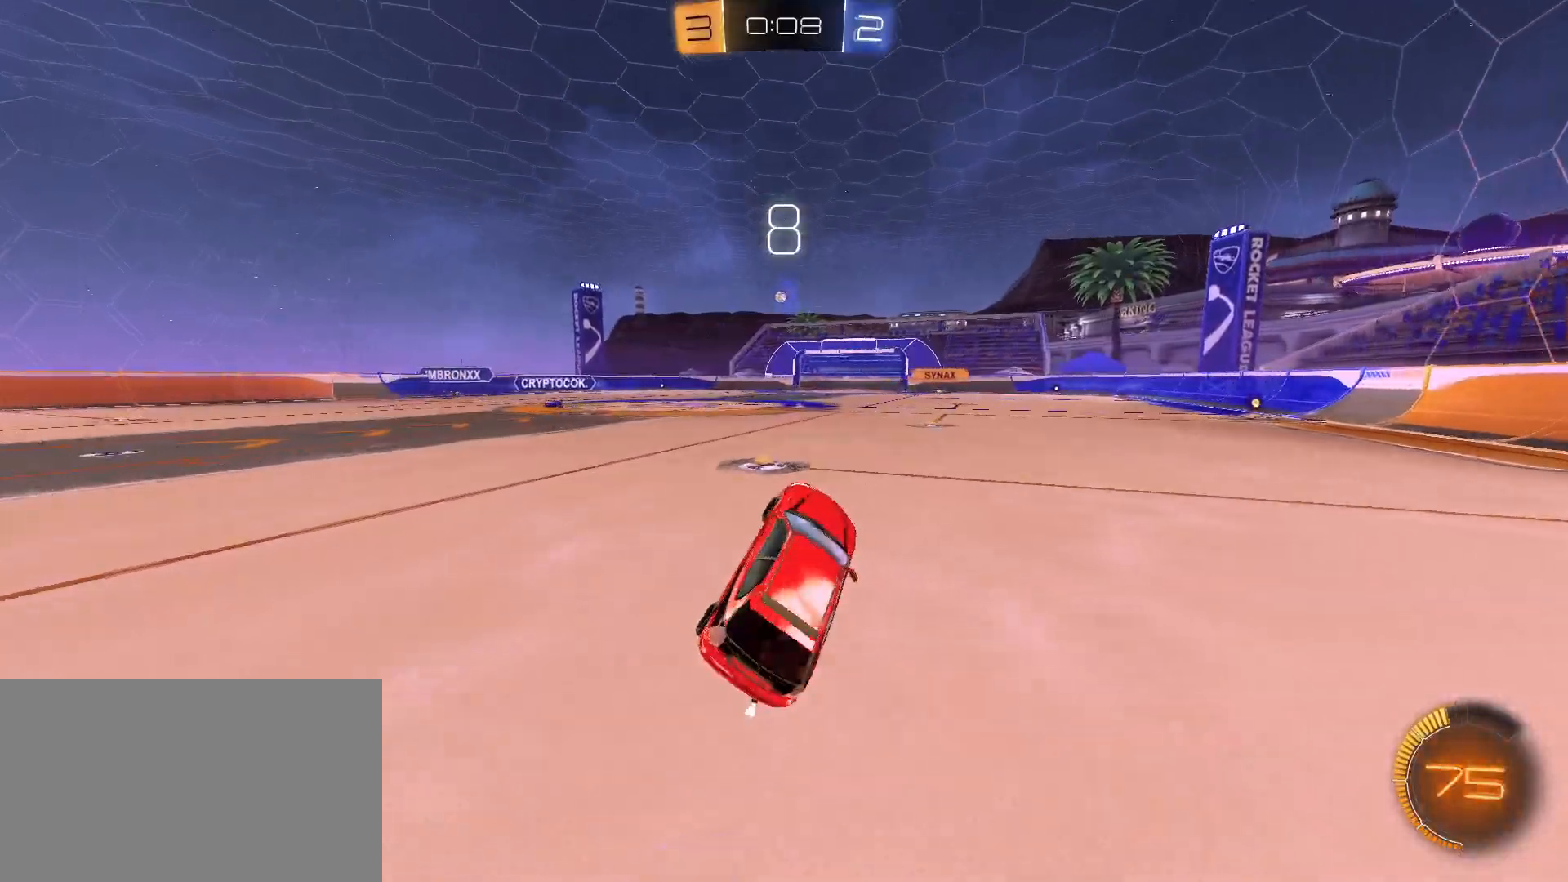
{"keys": ["a", "w"], "mouse": [], "mouse_move": "still", "events": [[250, "a", "down"], [300, "w", "down"]]}
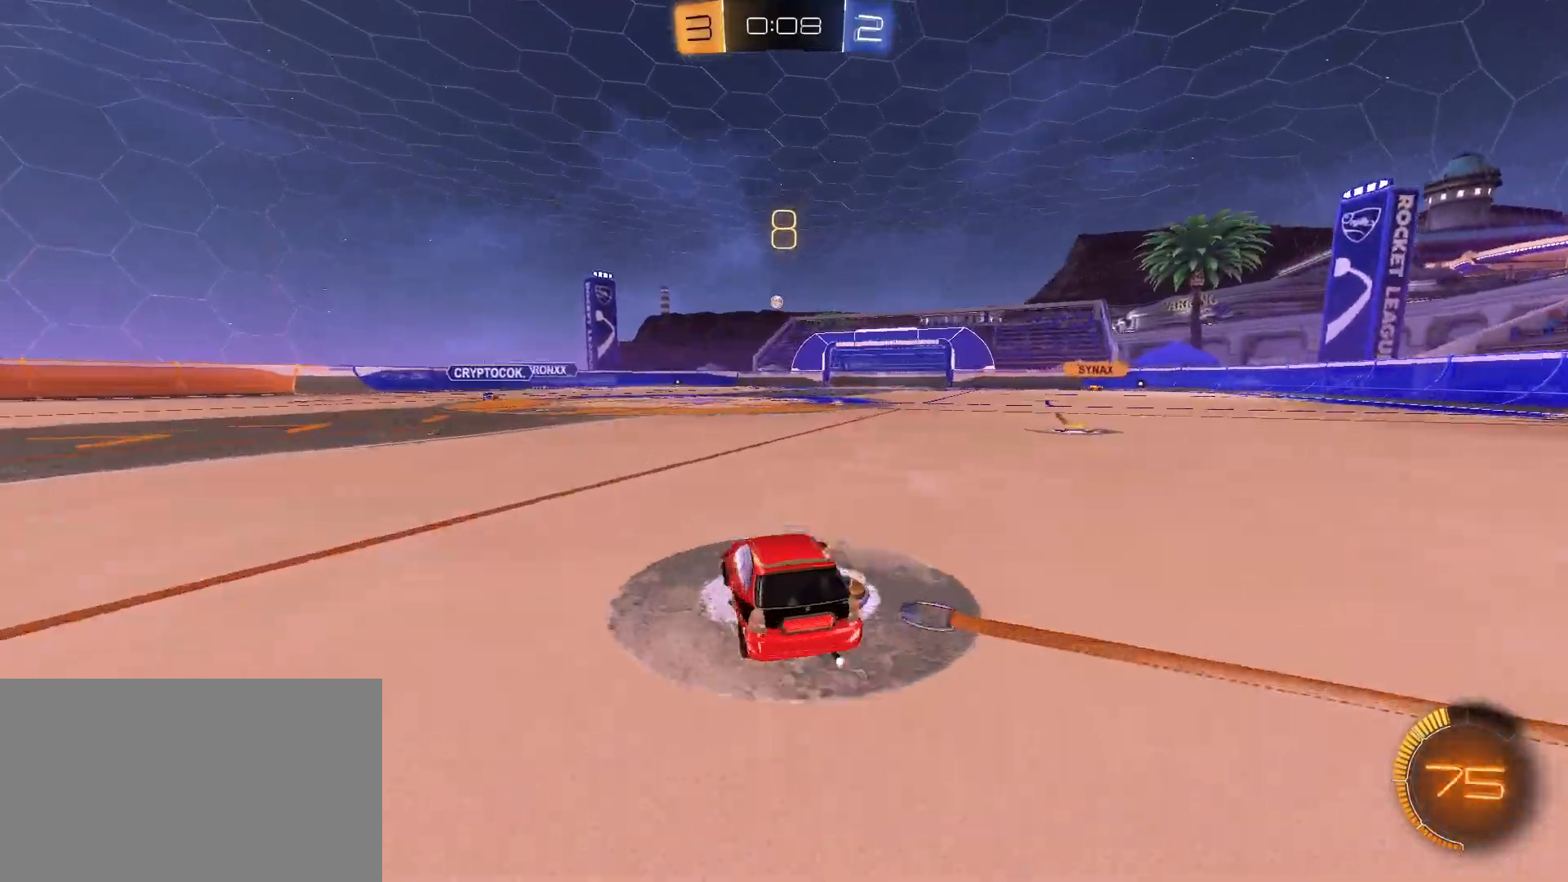
{"keys": ["w"], "mouse": [], "mouse_move": "still", "events": [[217, "a", "up"]]}
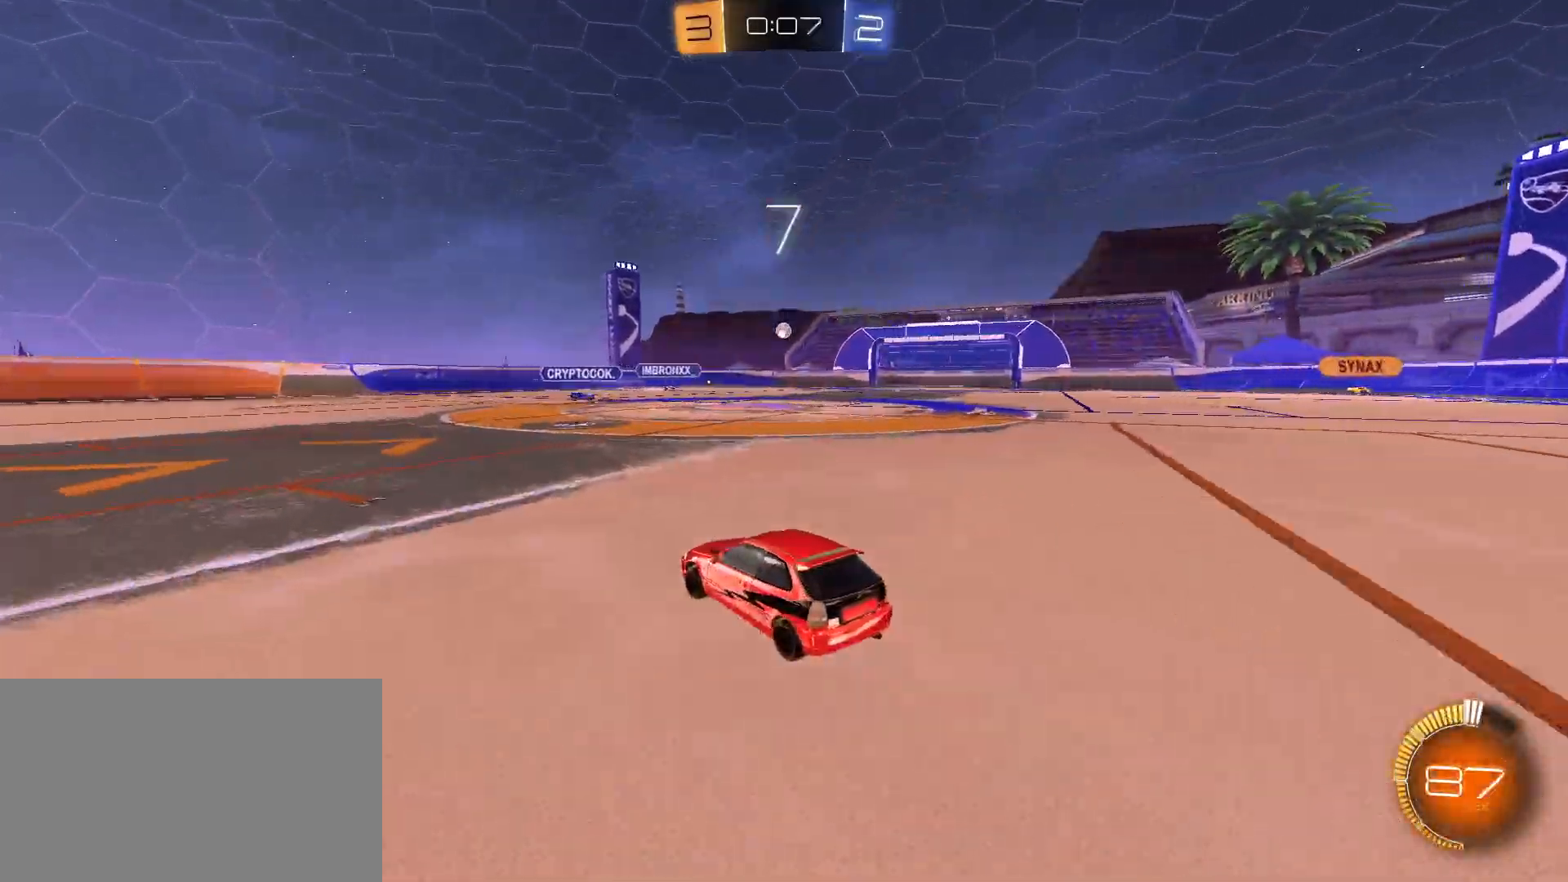
{"keys": ["d", "w"], "mouse": [], "mouse_move": "still", "events": [[200, "d", "down"], [333, "w", "up"], [433, "w", "down"]]}
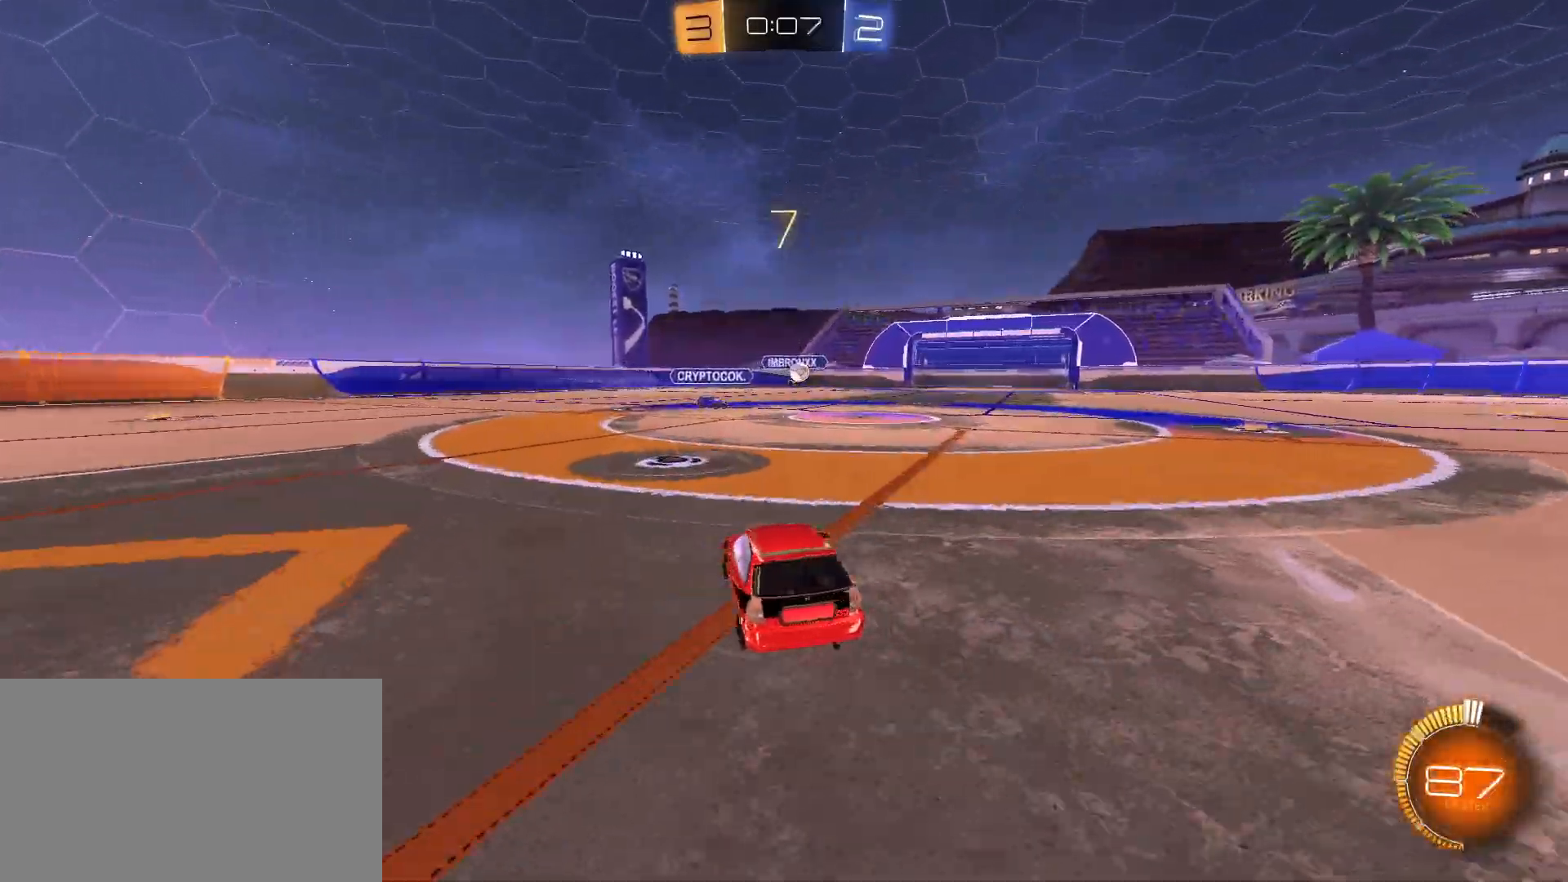
{"keys": ["d", "w"], "mouse": ["left"], "mouse_move": "down", "events": [[300, "shift", "down"], [350, "mouse_left", "down"], [350, "shift", "up"]]}
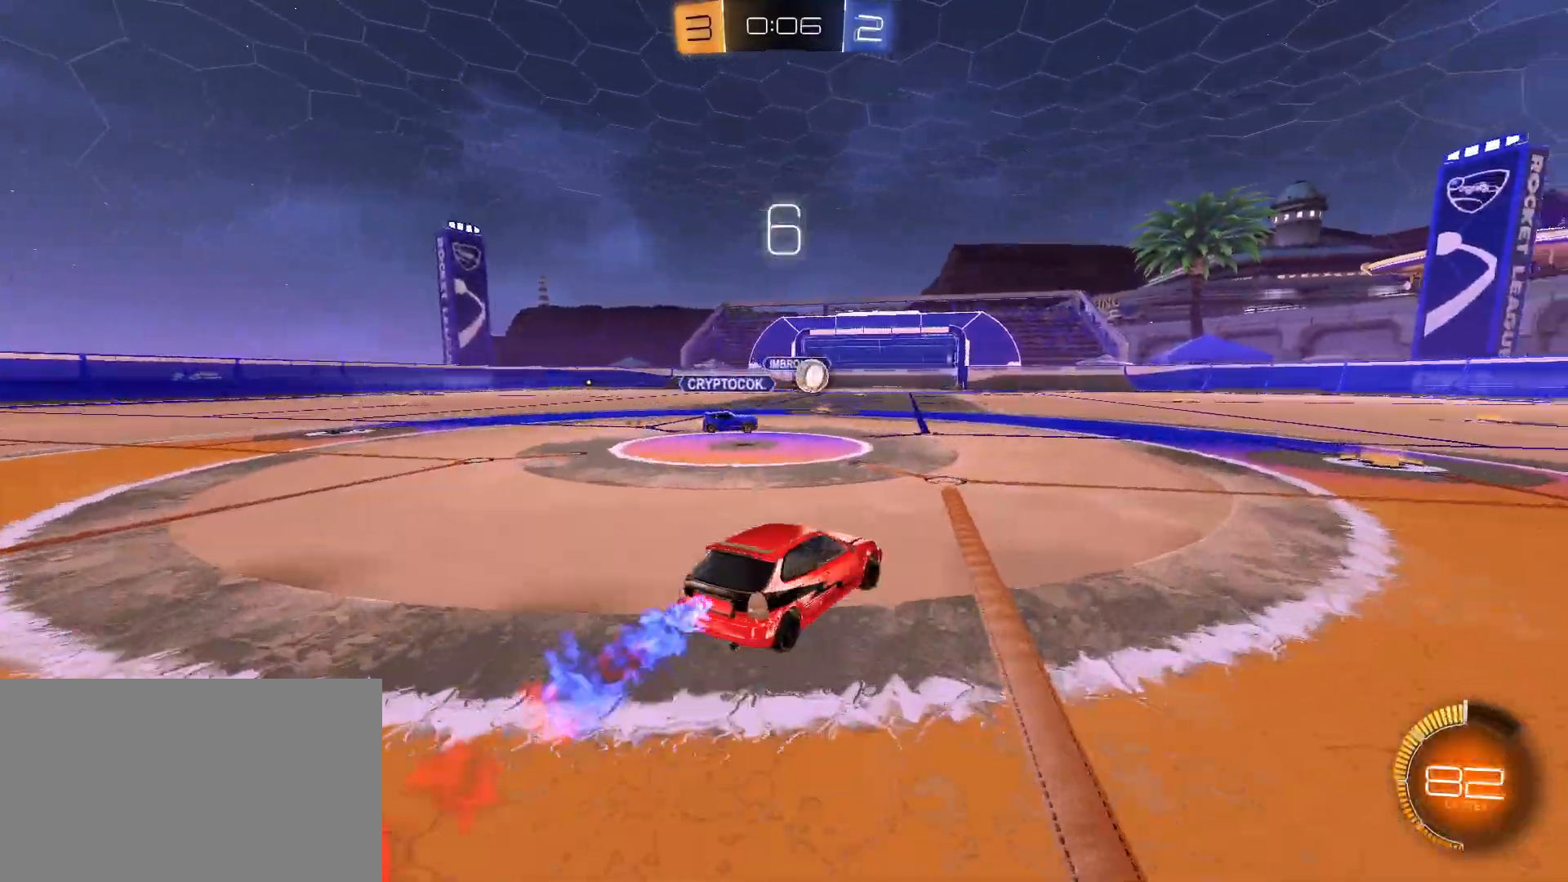
{"keys": ["w"], "mouse": ["left"], "mouse_move": "still", "events": [[417, "d", "up"]]}
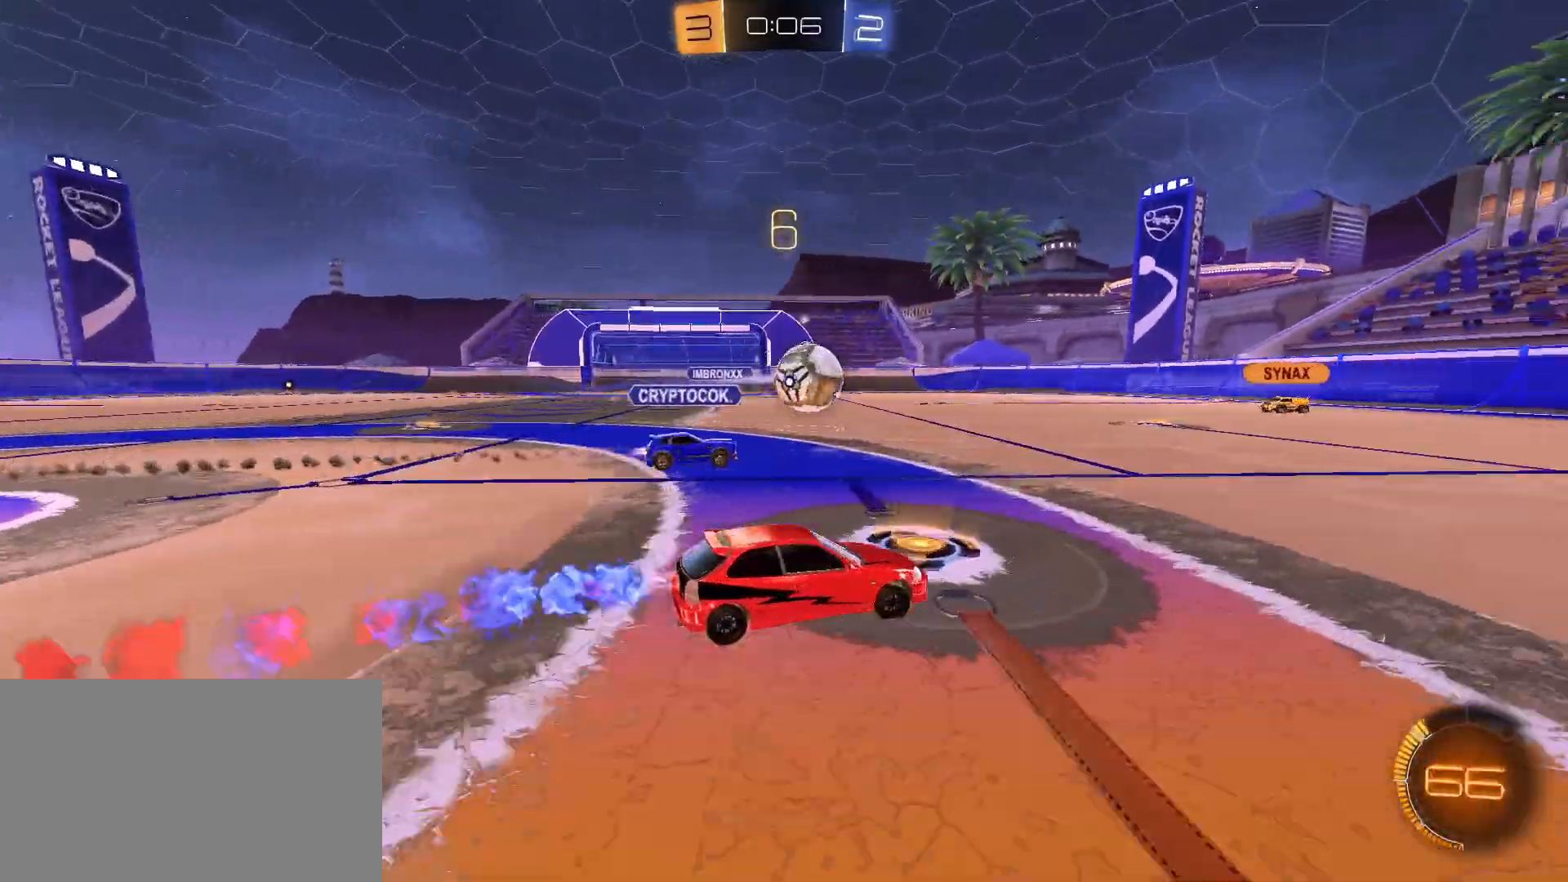
{"keys": ["w"], "mouse": [], "mouse_move": "still", "events": [[50, "d", "down"], [367, "space", "down"], [417, "mouse_left", "up"], [417, "space", "up"], [467, "d", "up"]]}
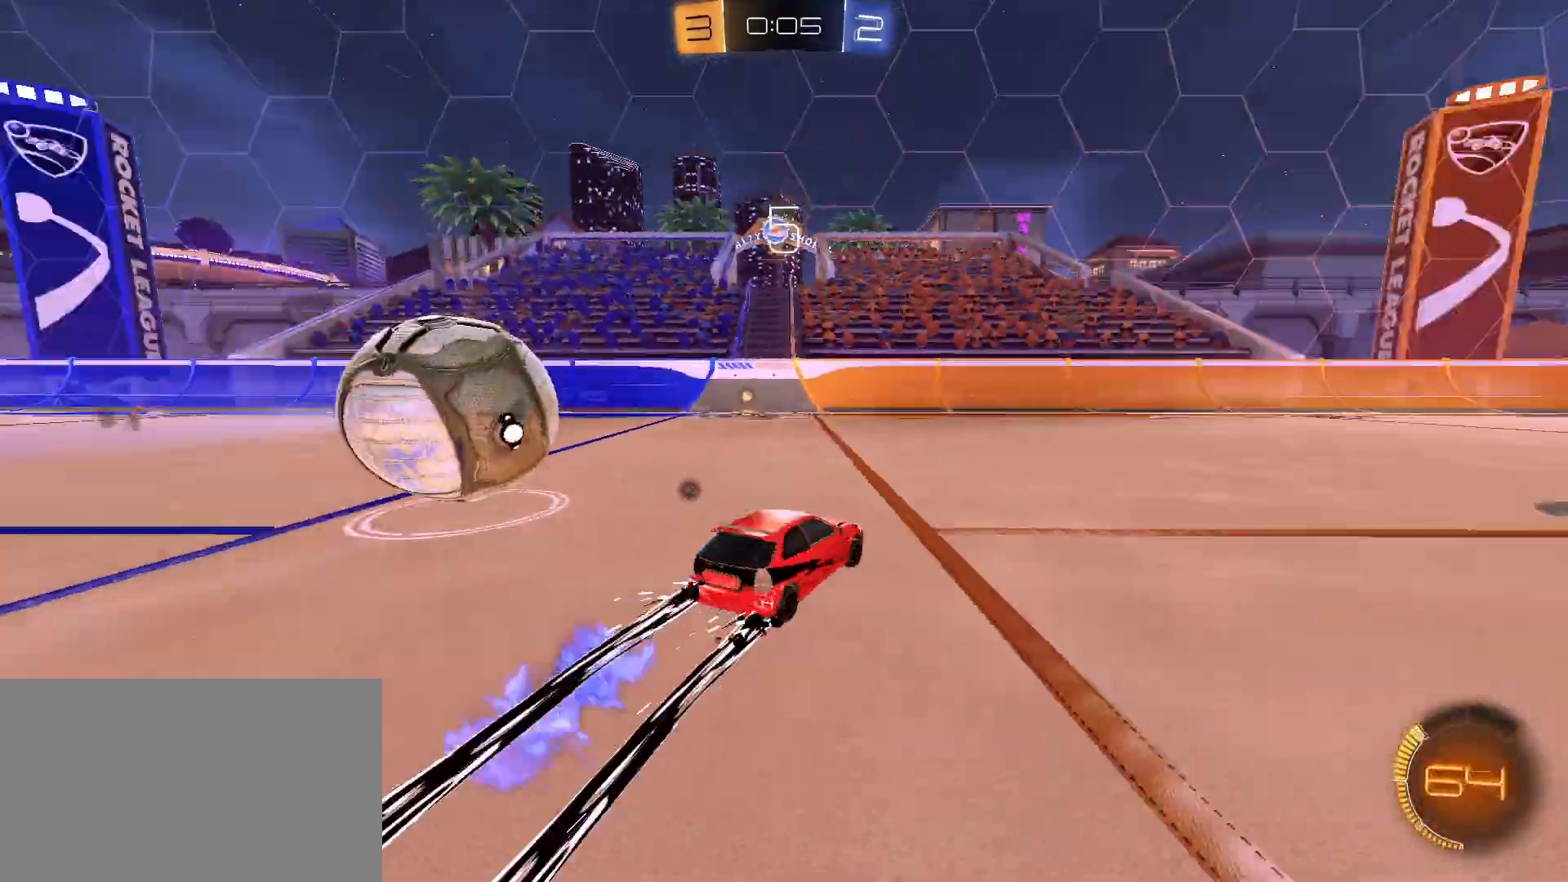
{"keys": ["w"], "mouse": [], "mouse_move": "still", "events": [[167, "space", "down"], [250, "space", "up"], [350, "d", "down"], [433, "d", "up"]]}
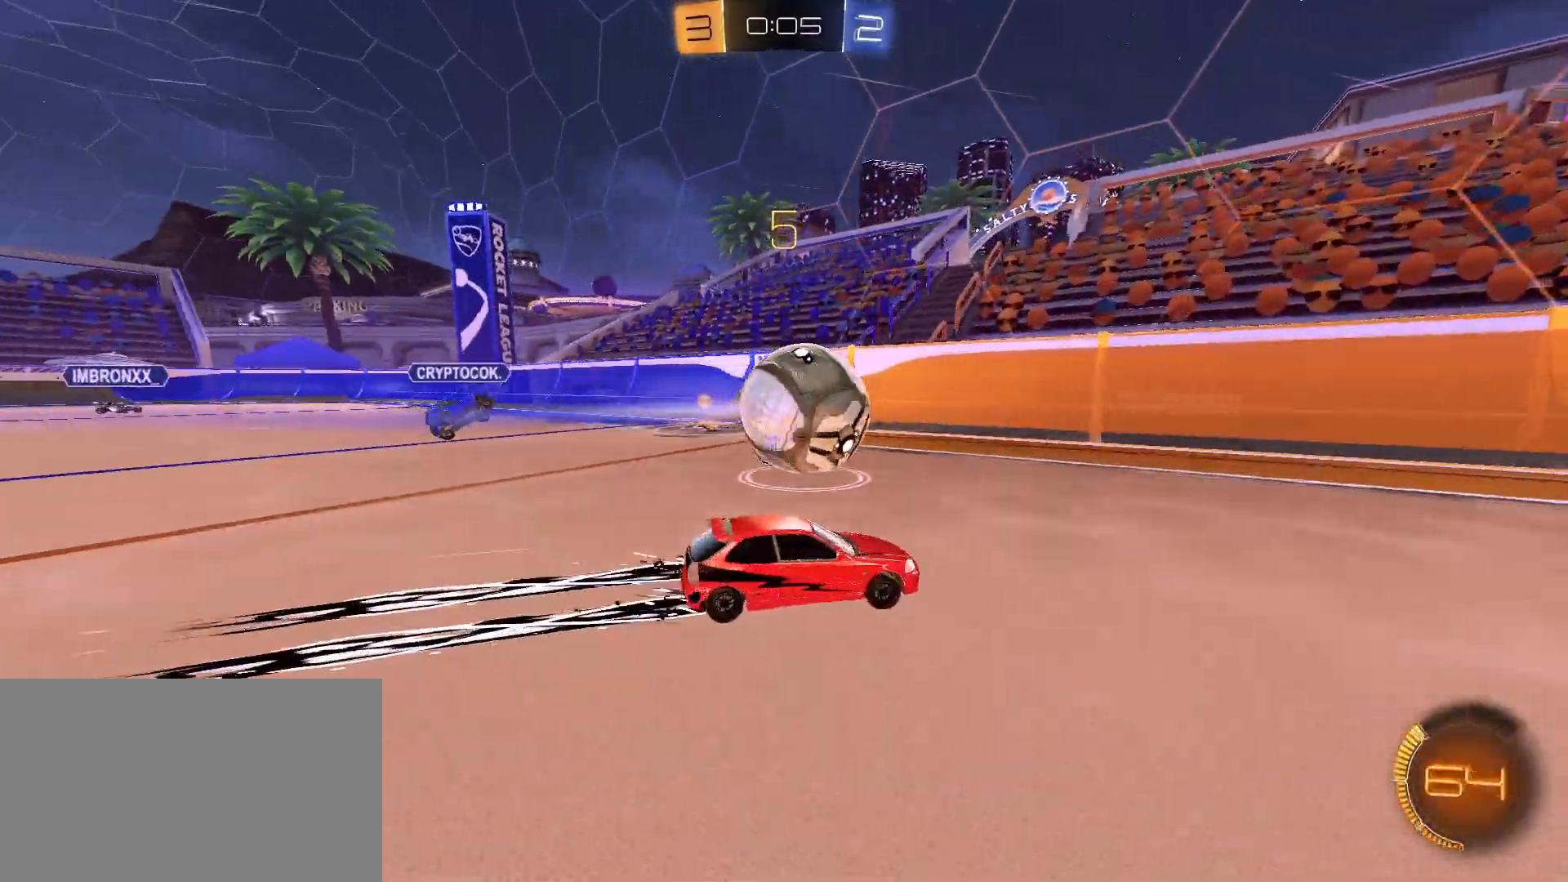
{"keys": ["w"], "mouse": [], "mouse_move": "still", "events": []}
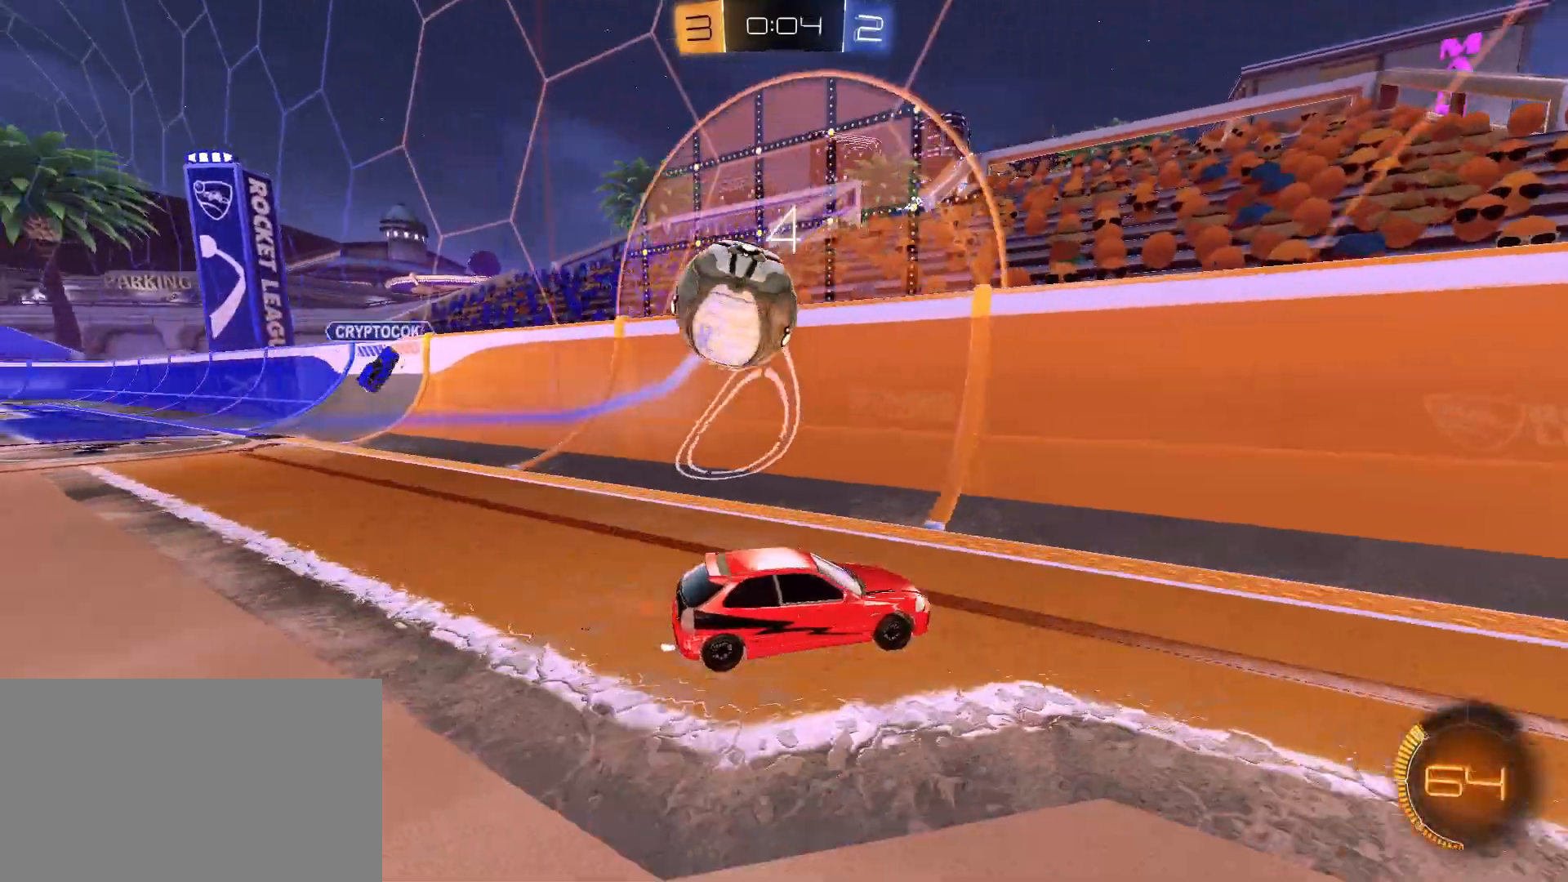
{"keys": ["a", "shift", "w"], "mouse": [], "mouse_move": "still", "events": [[100, "a", "down"], [133, "shift", "down"], [233, "shift", "up"], [467, "shift", "down"]]}
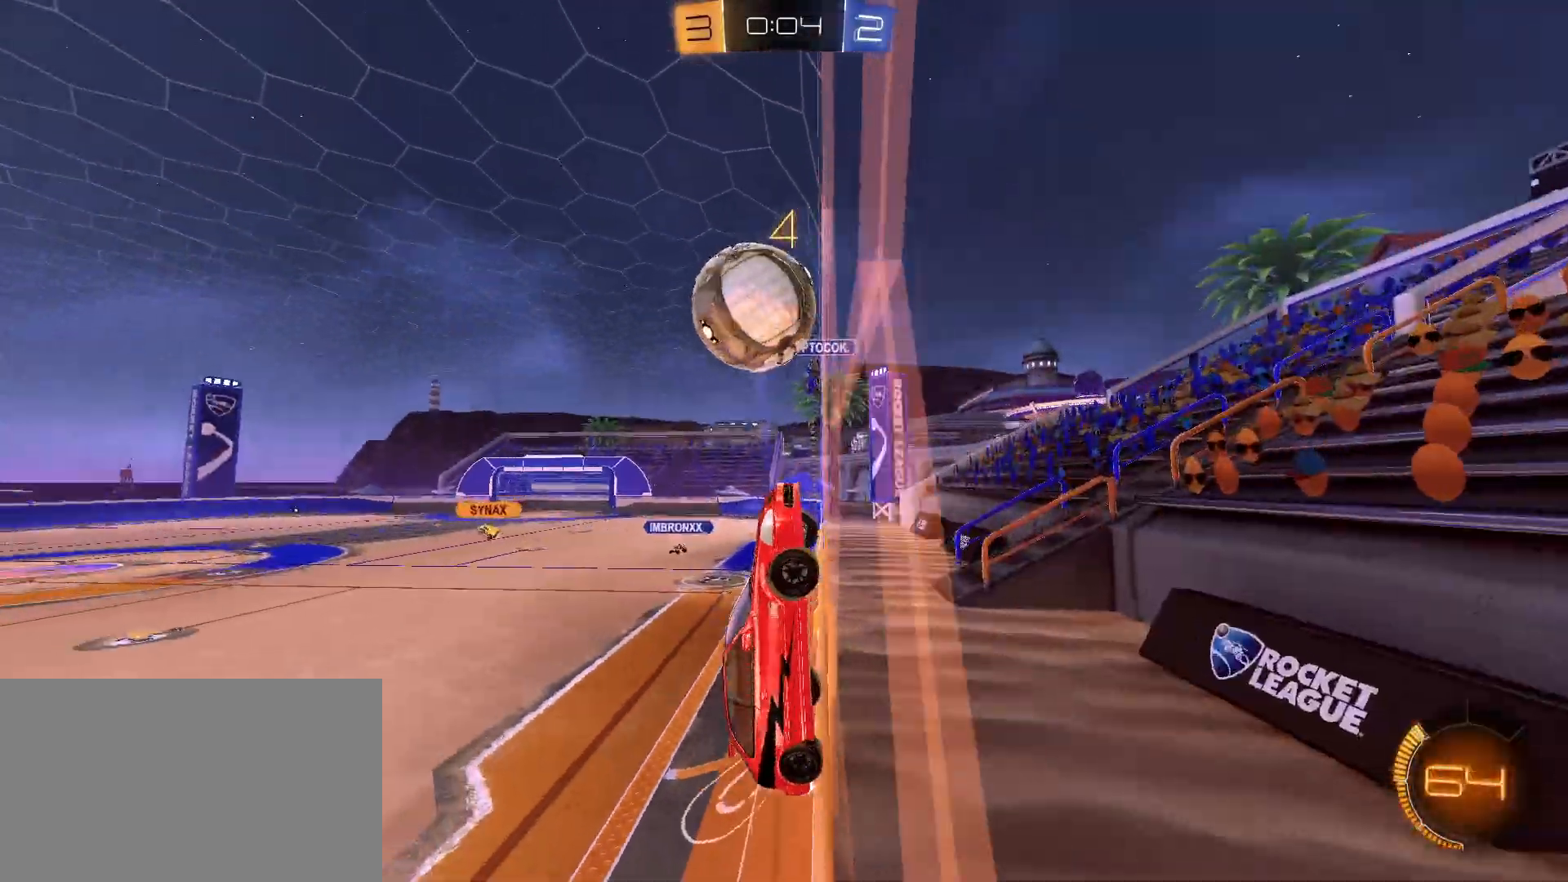
{"keys": ["a", "w"], "mouse": ["left", "right"], "mouse_move": "still", "events": [[17, "shift", "up"], [117, "a", "up"], [117, "mouse_left", "down"], [167, "a", "down"], [217, "mouse_right", "down"], [300, "mouse_right", "up"], [350, "mouse_left", "up"], [383, "mouse_left", "down"], [383, "mouse_right", "down"]]}
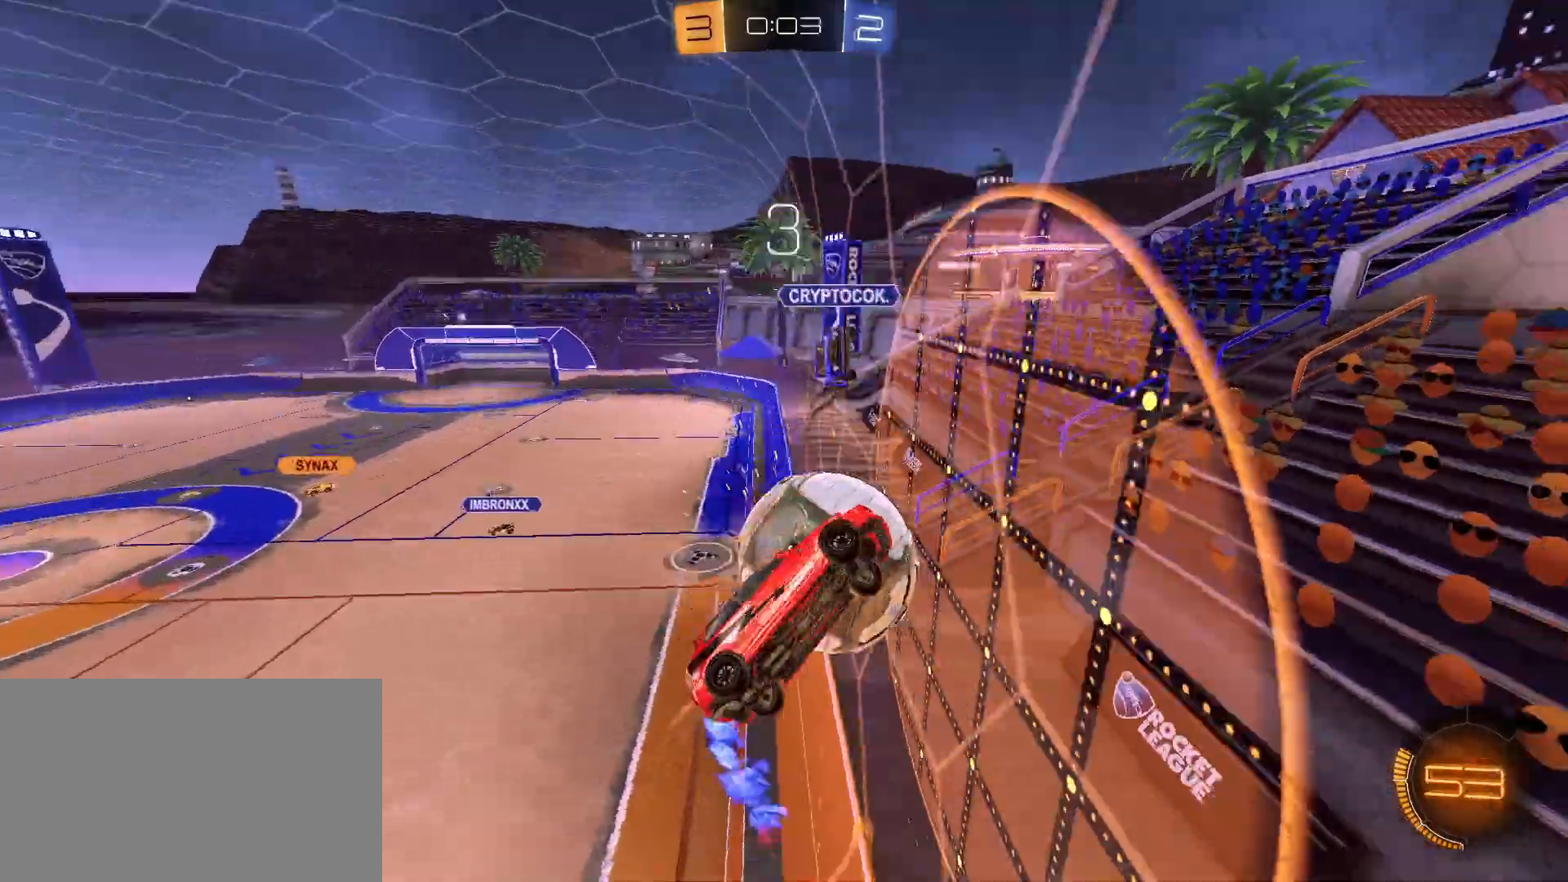
{"keys": ["w"], "mouse": [], "mouse_move": "still", "events": [[83, "a", "up"], [83, "mouse_left", "up"], [83, "mouse_right", "up"], [267, "w", "up"], [367, "w", "down"]]}